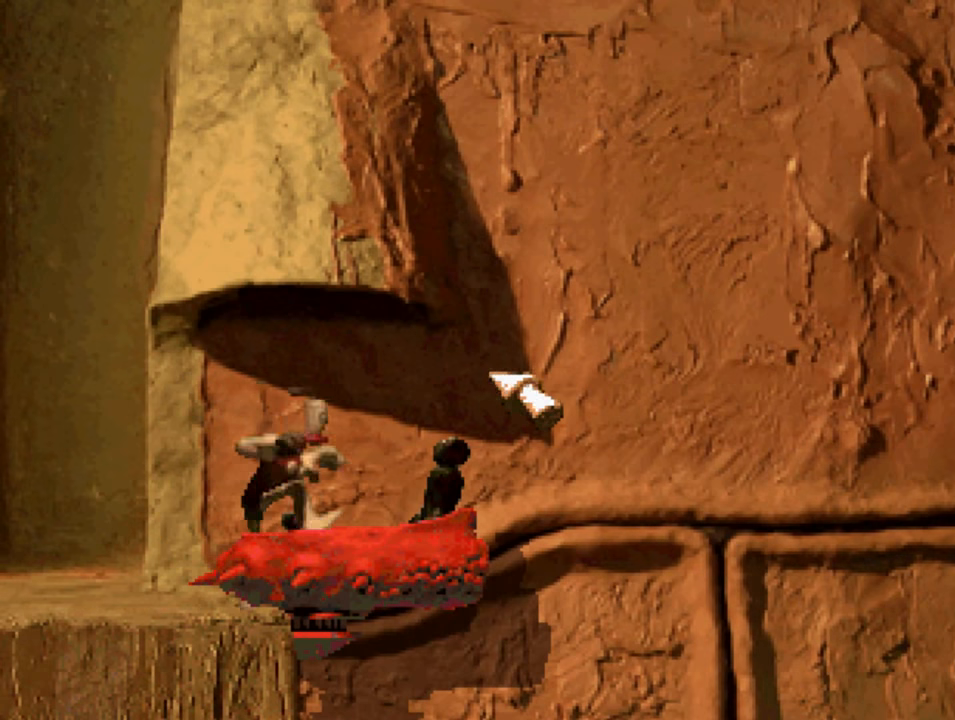
Gameplay with a controller (PlayStation layout); each line is a JSON object with the inputs held at the frame after it. "events" lists button and stick changes between this image and that frame as [ms after this image, input, new state], when the widget could be followed in between.
{"buttons": ["DPAD_DOWN"], "left_stick": "center", "right_stick": "center", "events": [[400, "DPAD_DOWN", "down"]]}
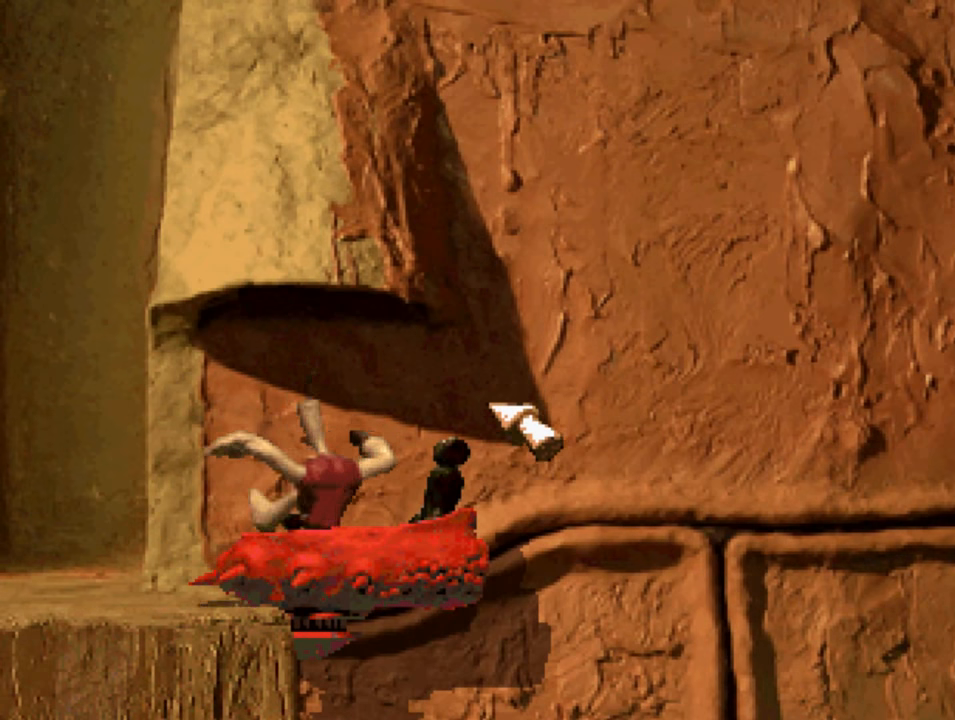
{"buttons": ["DPAD_LEFT"], "left_stick": "center", "right_stick": "center", "events": [[267, "DPAD_DOWN", "up"], [400, "DPAD_LEFT", "down"]]}
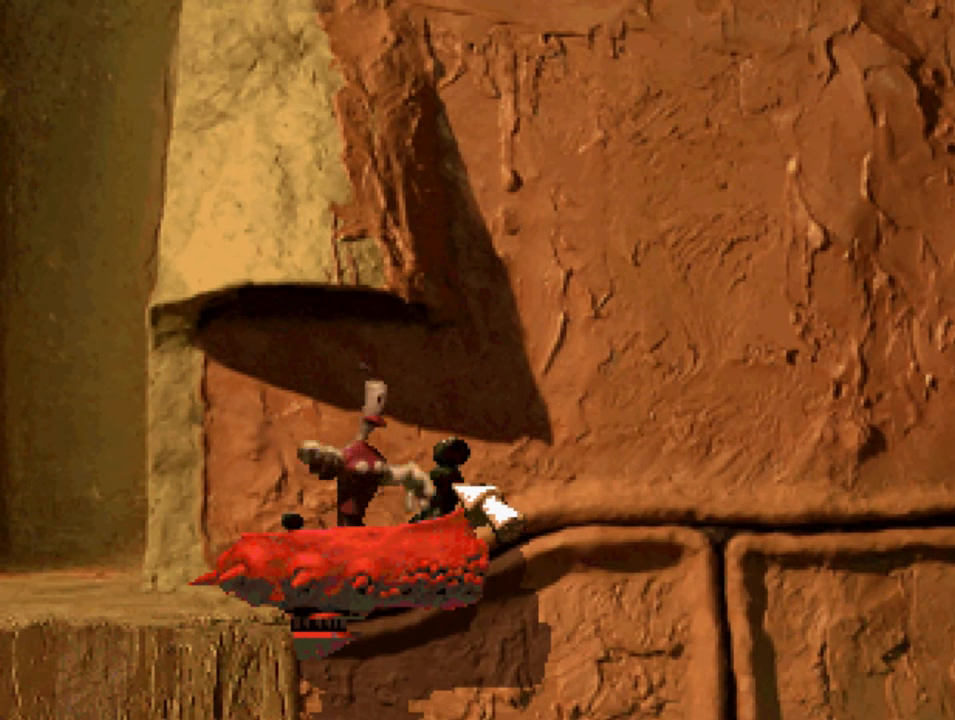
{"buttons": [], "left_stick": "center", "right_stick": "center", "events": [[34, "DPAD_LEFT", "up"], [234, "CIRCLE", "down"], [334, "CIRCLE", "up"]]}
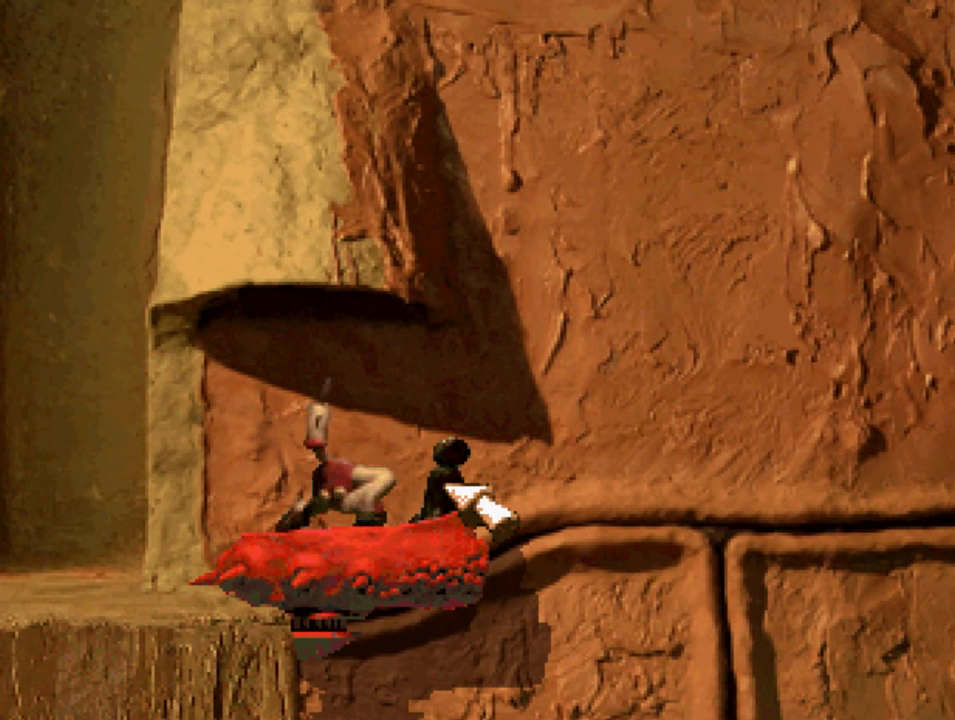
{"buttons": [], "left_stick": "center", "right_stick": "center", "events": [[367, "DPAD_DOWN", "down"], [500, "DPAD_DOWN", "up"]]}
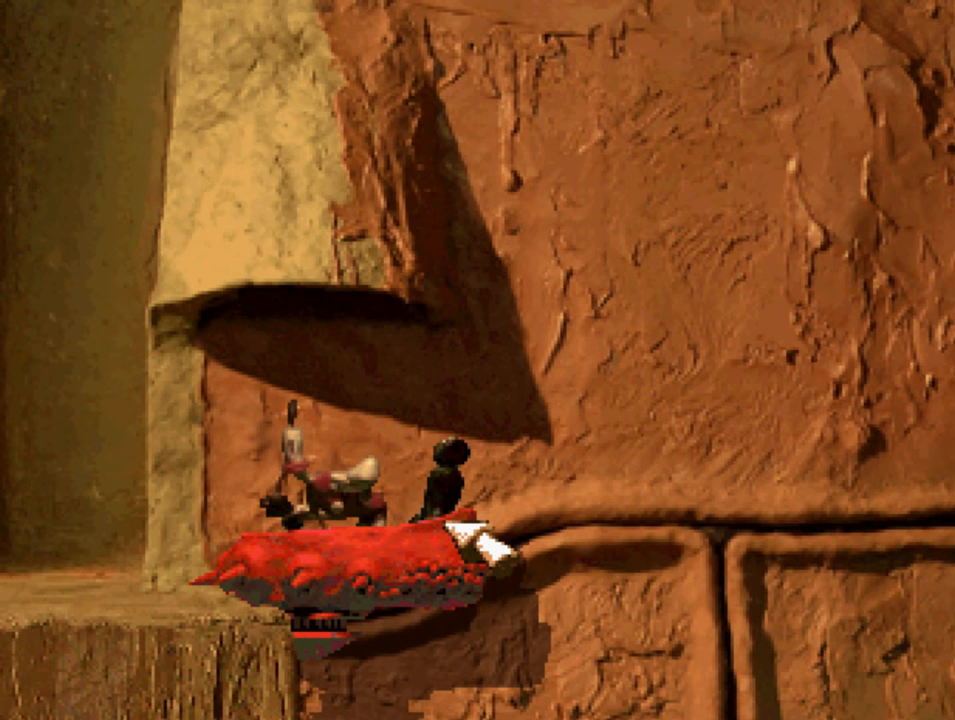
{"buttons": ["CIRCLE"], "left_stick": "center", "right_stick": "center", "events": [[400, "CIRCLE", "down"]]}
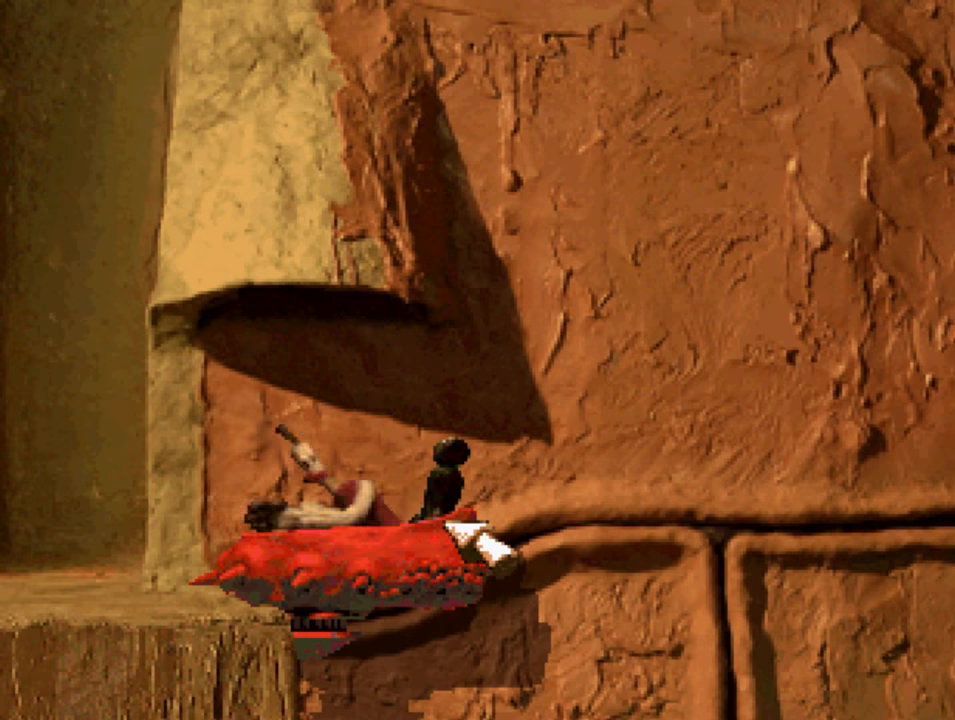
{"buttons": [], "left_stick": "center", "right_stick": "center", "events": [[33, "CIRCLE", "up"]]}
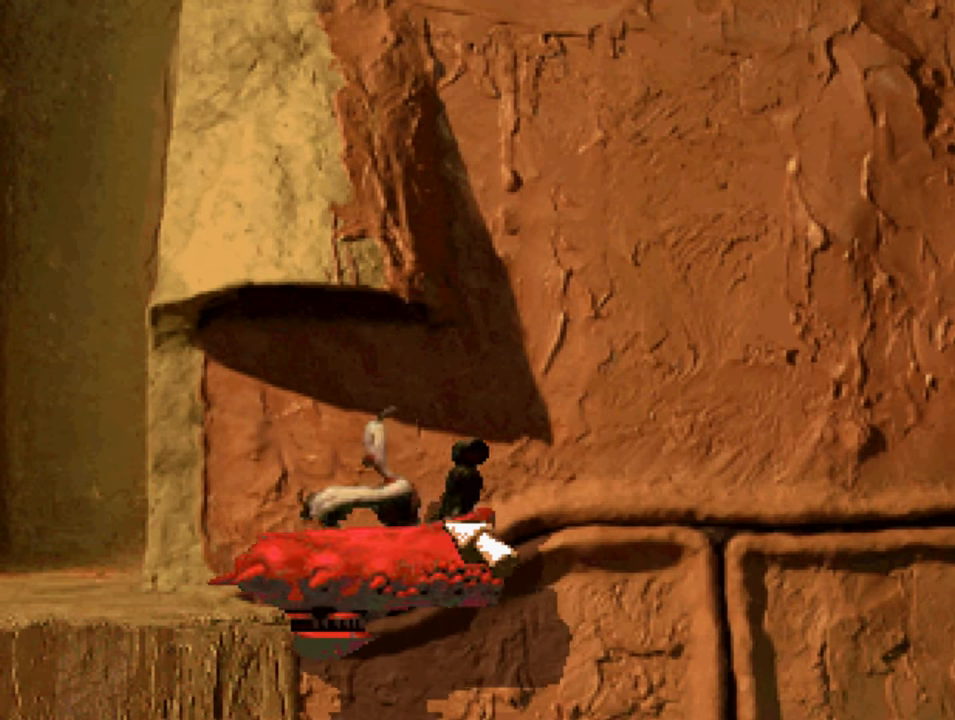
{"buttons": [], "left_stick": "center", "right_stick": "center", "events": []}
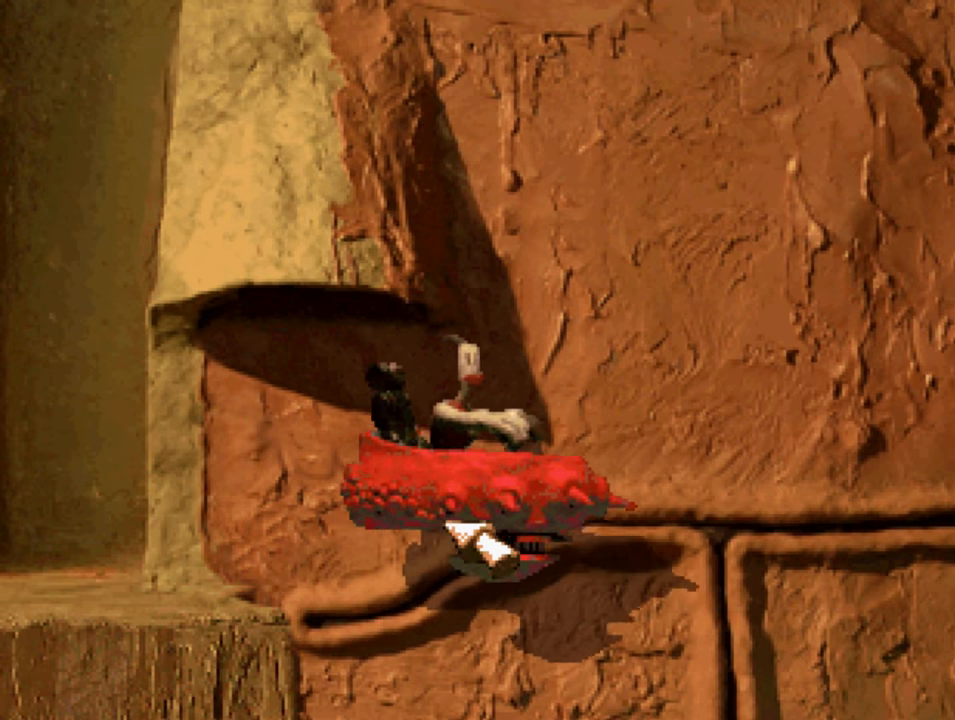
{"buttons": ["DPAD_RIGHT"], "left_stick": "center", "right_stick": "center", "events": [[500, "DPAD_RIGHT", "down"]]}
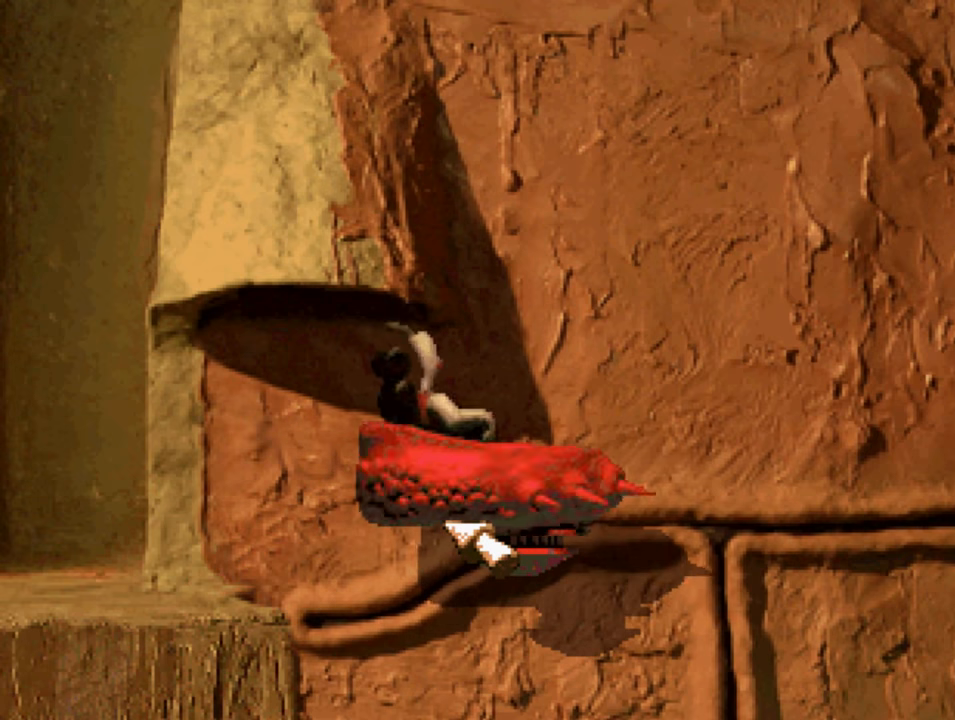
{"buttons": ["DPAD_RIGHT"], "left_stick": "center", "right_stick": "center", "events": []}
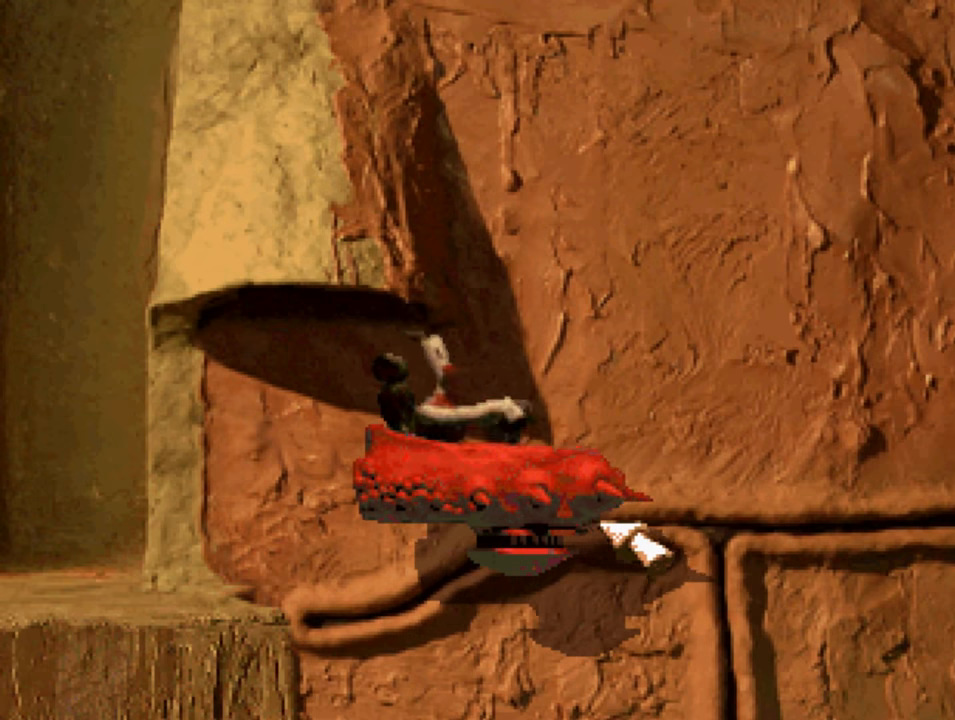
{"buttons": [], "left_stick": "center", "right_stick": "center", "events": [[400, "CIRCLE", "down"], [400, "DPAD_RIGHT", "up"], [500, "CIRCLE", "up"]]}
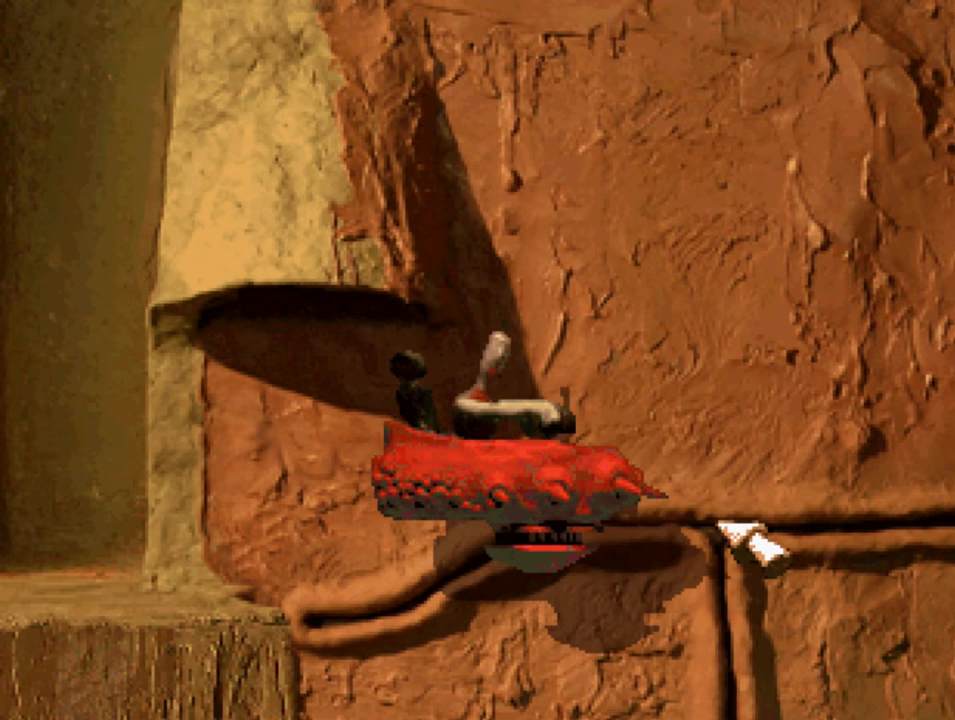
{"buttons": ["DPAD_DOWN"], "left_stick": "center", "right_stick": "center", "events": [[266, "DPAD_DOWN", "down"]]}
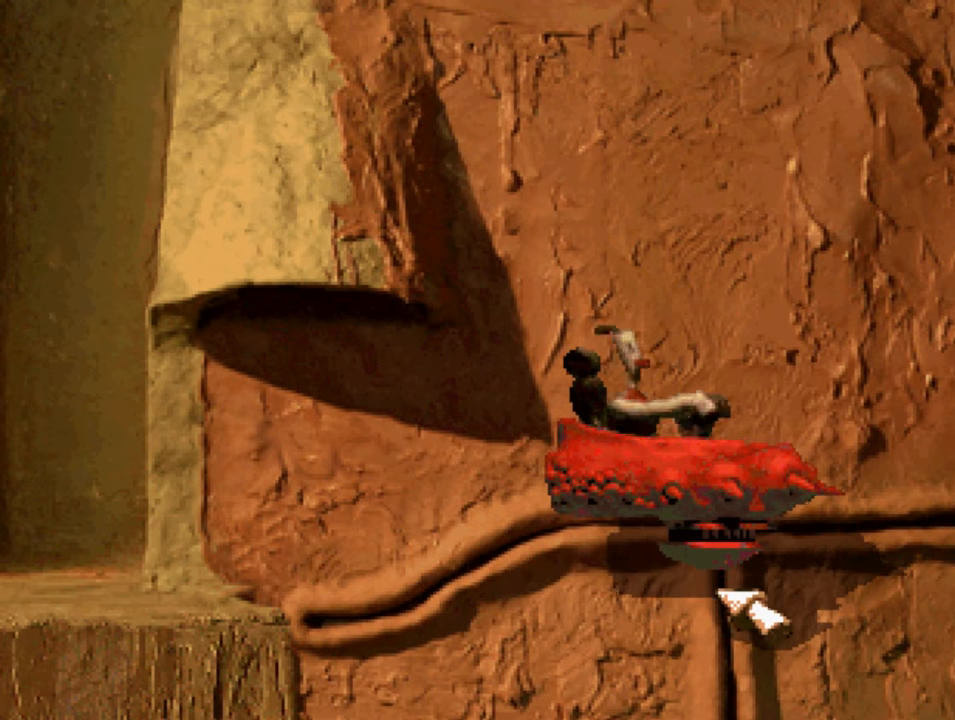
{"buttons": ["DPAD_DOWN"], "left_stick": "center", "right_stick": "center", "events": [[233, "CIRCLE", "down"], [366, "CIRCLE", "up"]]}
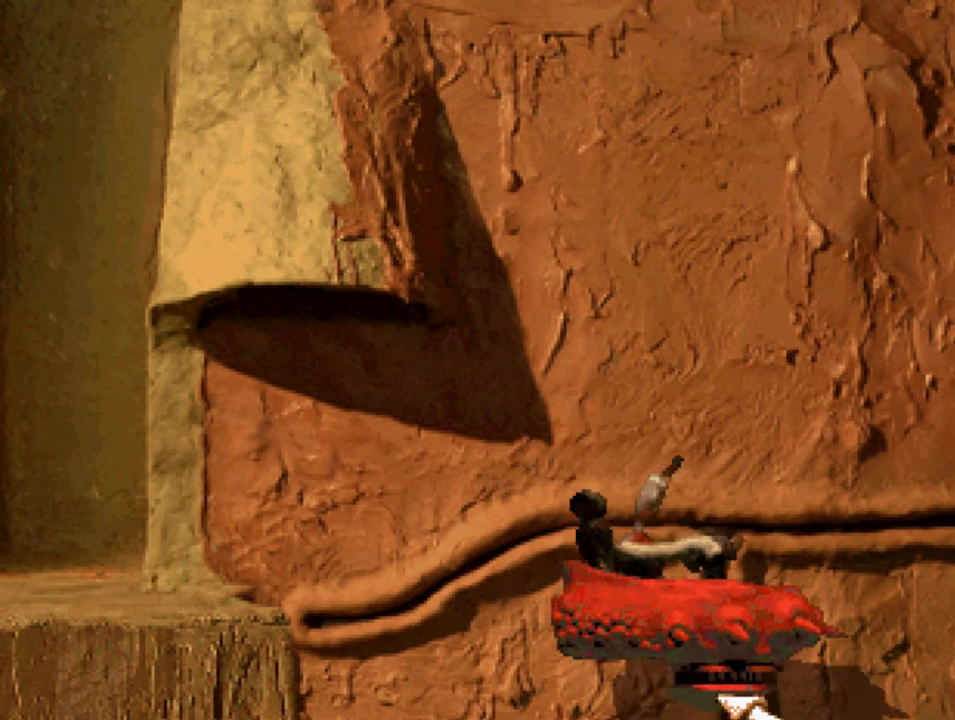
{"buttons": ["DPAD_DOWN"], "left_stick": "center", "right_stick": "center", "events": []}
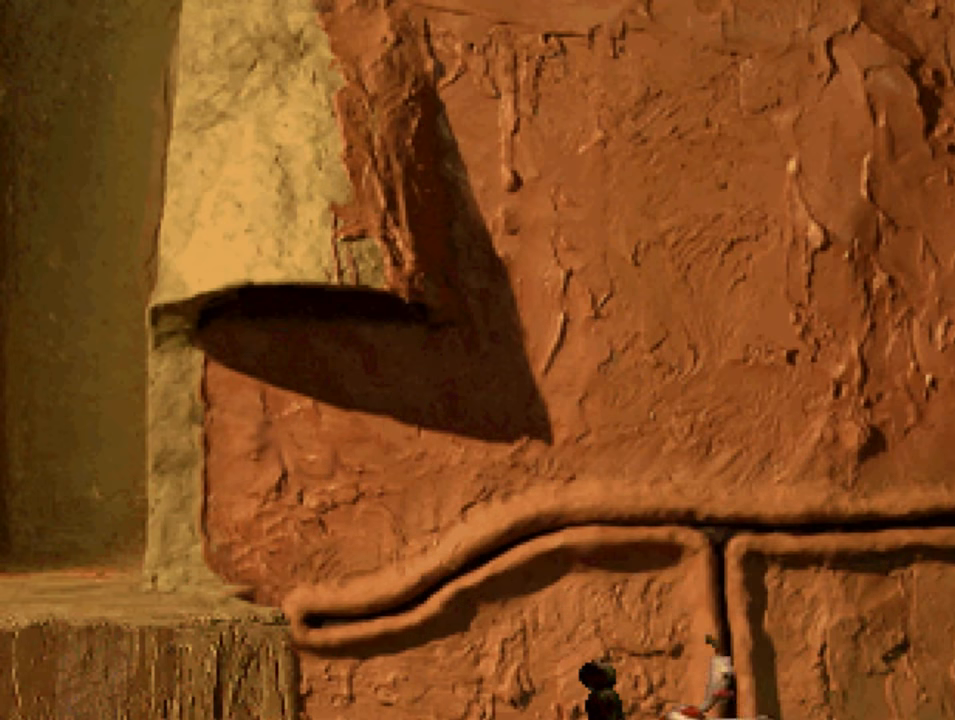
{"buttons": ["DPAD_DOWN"], "left_stick": "center", "right_stick": "center", "events": []}
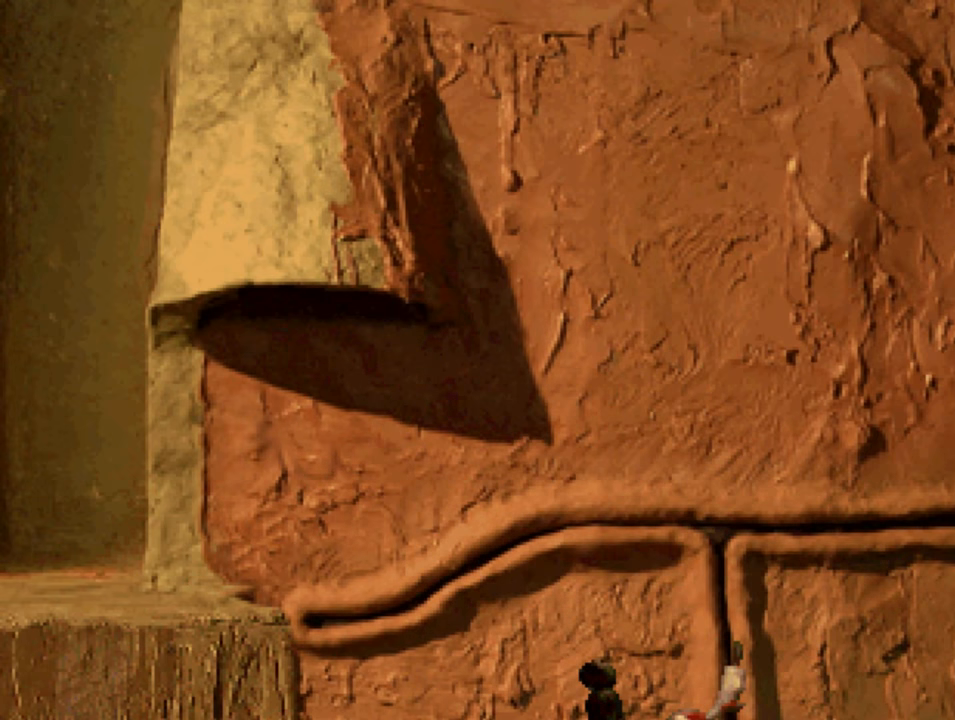
{"buttons": ["DPAD_DOWN"], "left_stick": "center", "right_stick": "center", "events": []}
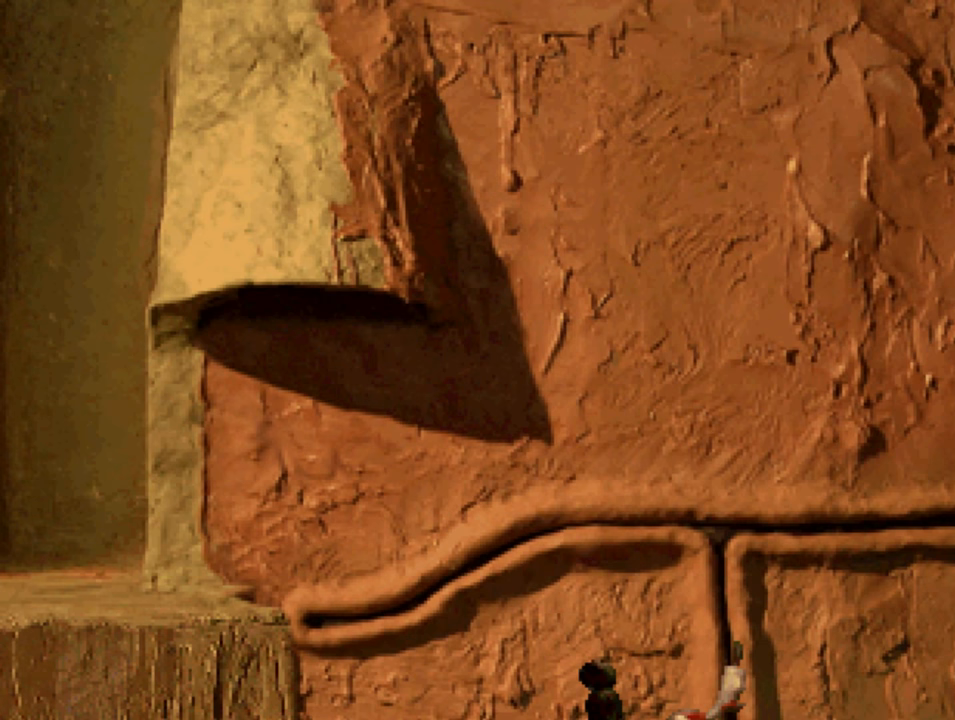
{"buttons": [], "left_stick": "center", "right_stick": "center", "events": [[67, "DPAD_DOWN", "up"]]}
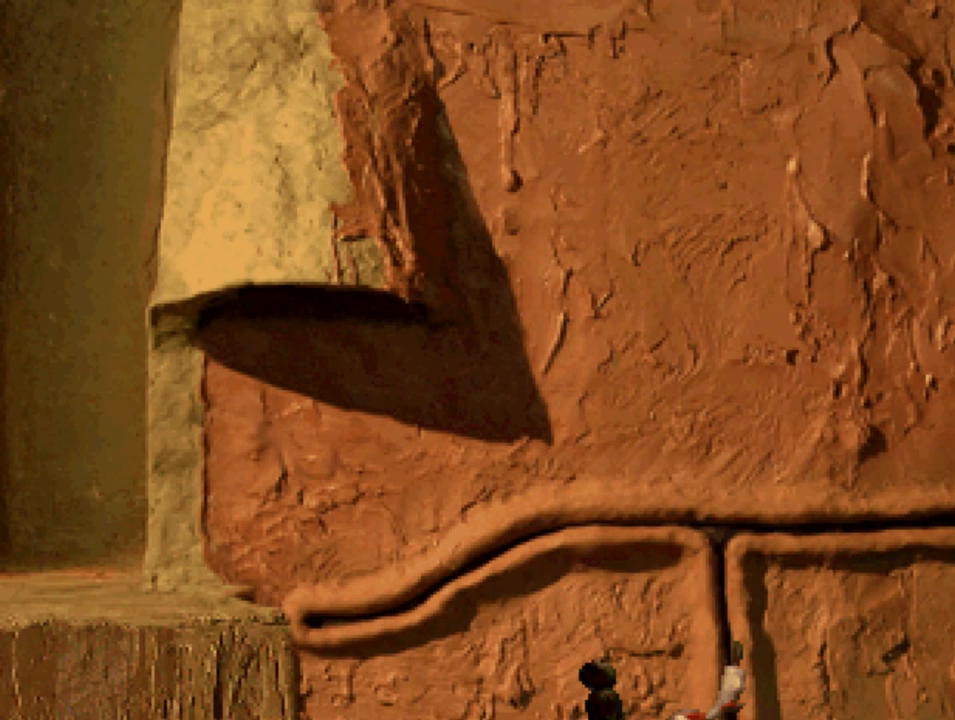
{"buttons": ["DPAD_DOWN"], "left_stick": "center", "right_stick": "center", "events": [[367, "DPAD_DOWN", "down"]]}
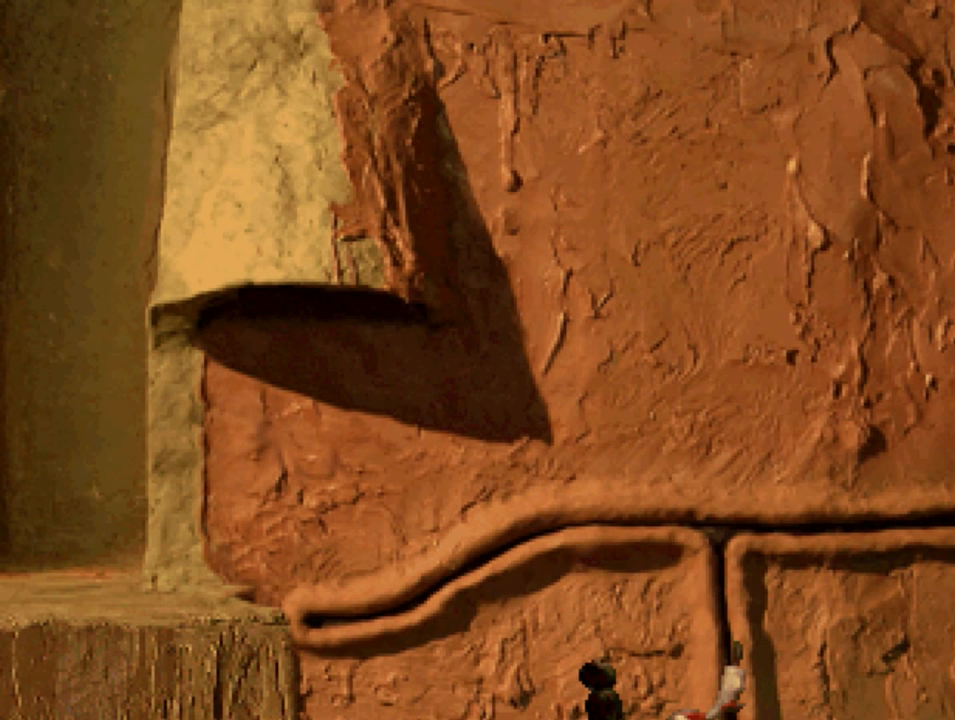
{"buttons": [], "left_stick": "center", "right_stick": "center", "events": [[467, "DPAD_DOWN", "up"]]}
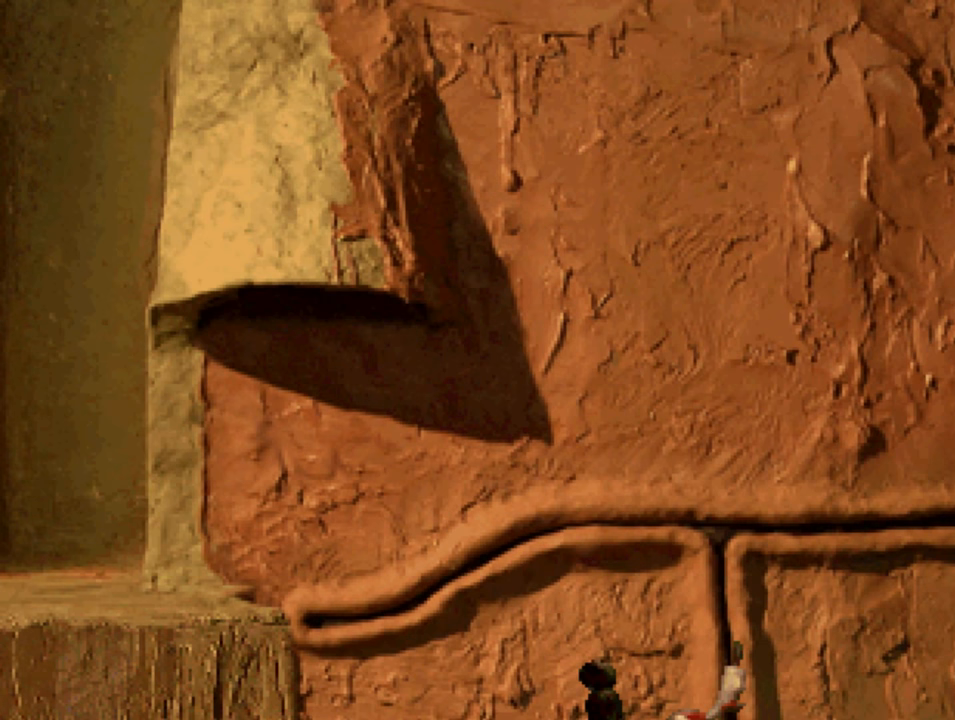
{"buttons": [], "left_stick": "center", "right_stick": "center", "events": []}
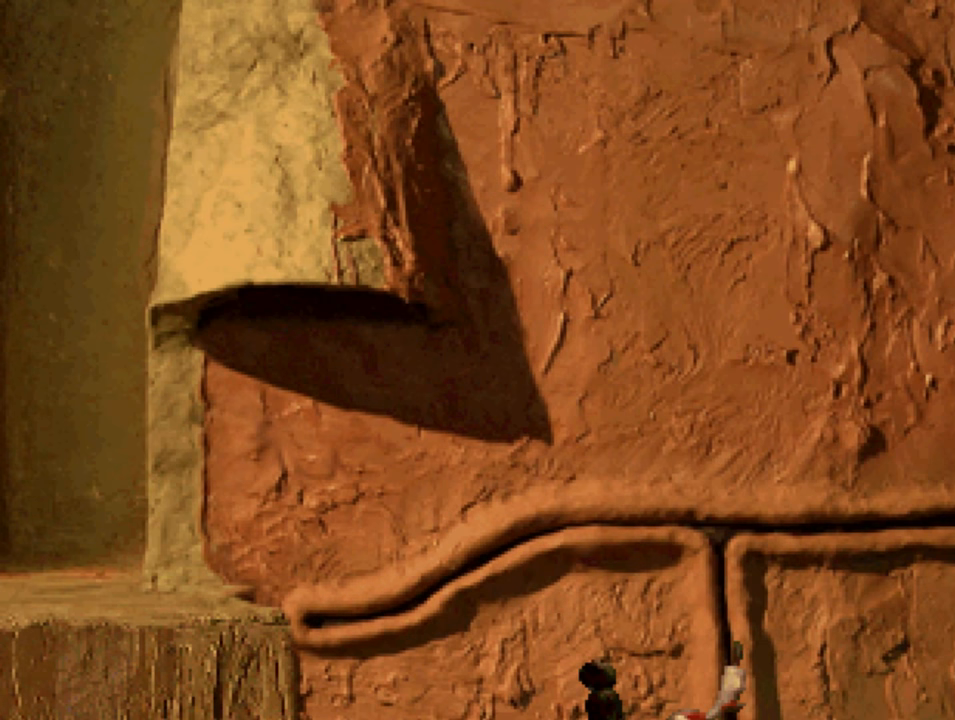
{"buttons": [], "left_stick": "center", "right_stick": "center", "events": []}